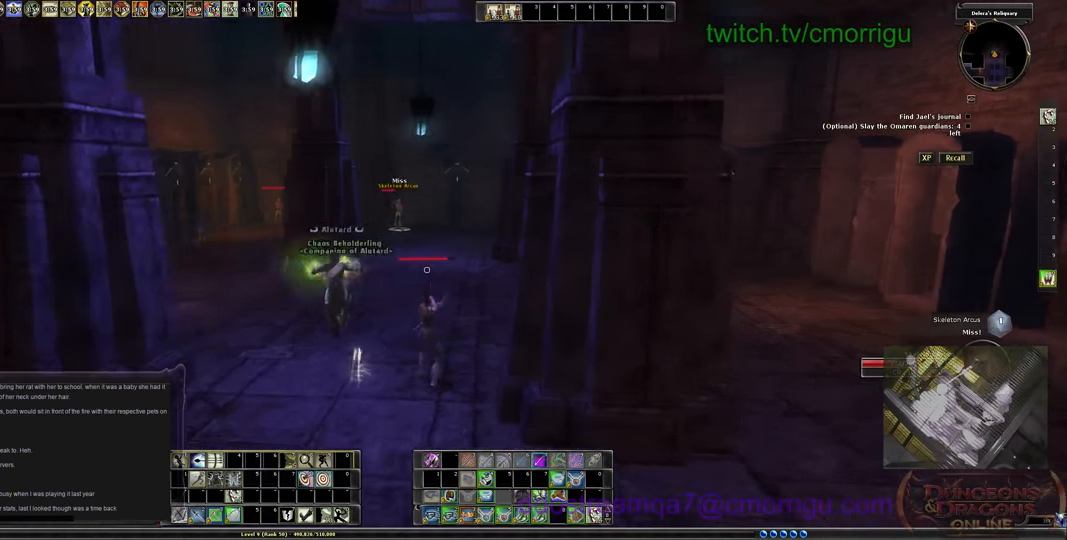
Gameplay with keyboard; each line is a JSON object with the keys held at the frame after it. "events" lists presses ("down") and releases ("up") of ".", "/", "0", "1", "2", "3", "4", "5", "6", "7", "8", "9", "a", "b", "backslash", "backspace", "c", "caps_lock", "comma", "ctrl_l", "ctrl_r", "d", "e", "equals", "escape", "f", "f1", "f10", "f11", "f12", "f2", "f3", "f4", "f5", "f6", "f7", "f8", "f9", "g", "h", "i", "j", "k", "l", "lbracket", "m", "minus", "n", "o", "p", "q", "quote", "r", "rbracket", "return", "s", "semicolon", "shift_l", "shift_r", "space", "t", "tab", "tilde", "u", "v", "w", "x", "y" and "z" between this image and that frame as [ms after this image, input, new state], when the widget could be followed in between. No other keys are recorded. Mouse input is not recorded.
{"keys": ["s"], "events": [[200, "a", "up"]]}
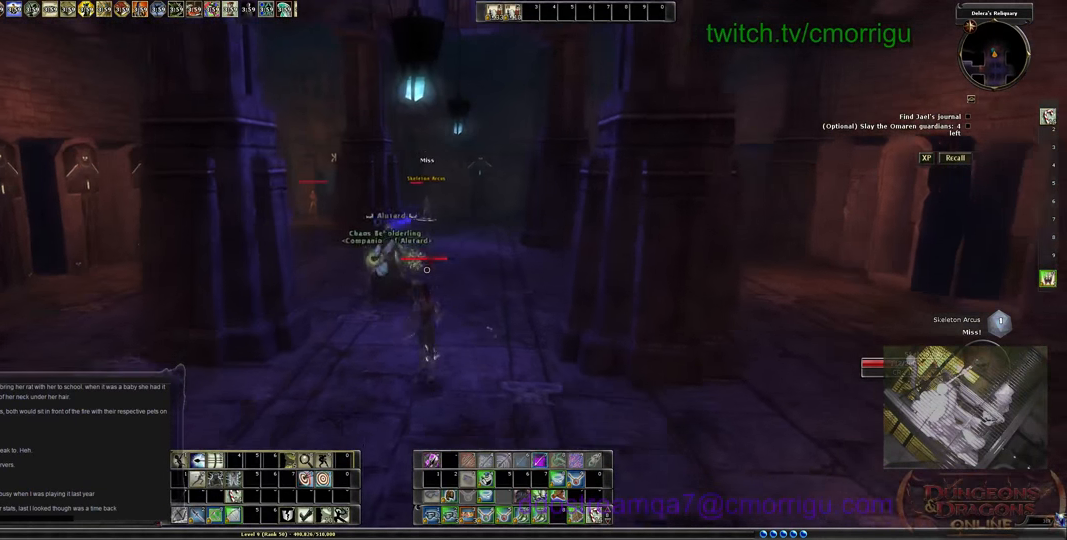
{"keys": ["s"], "events": []}
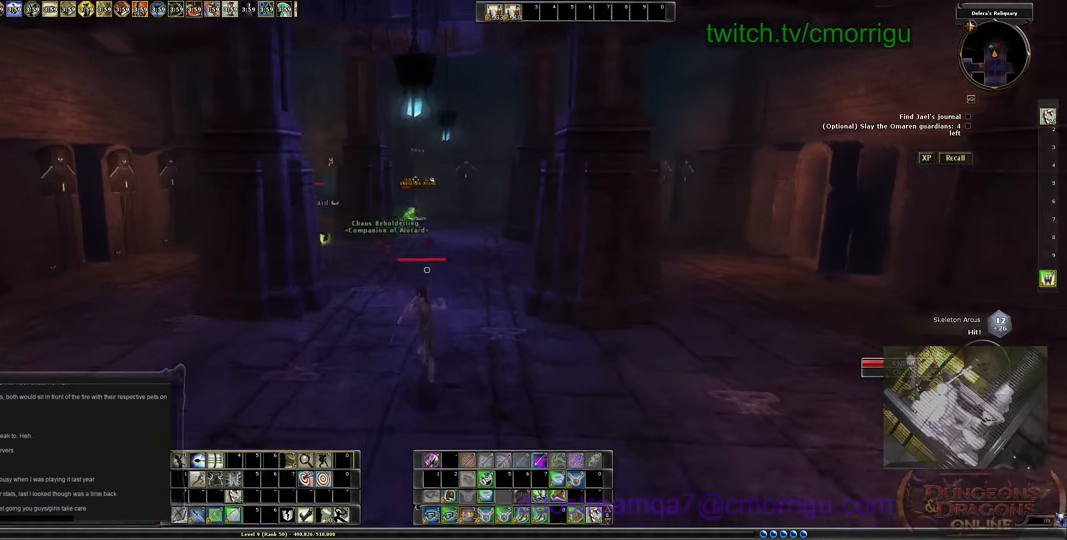
{"keys": ["s"], "events": []}
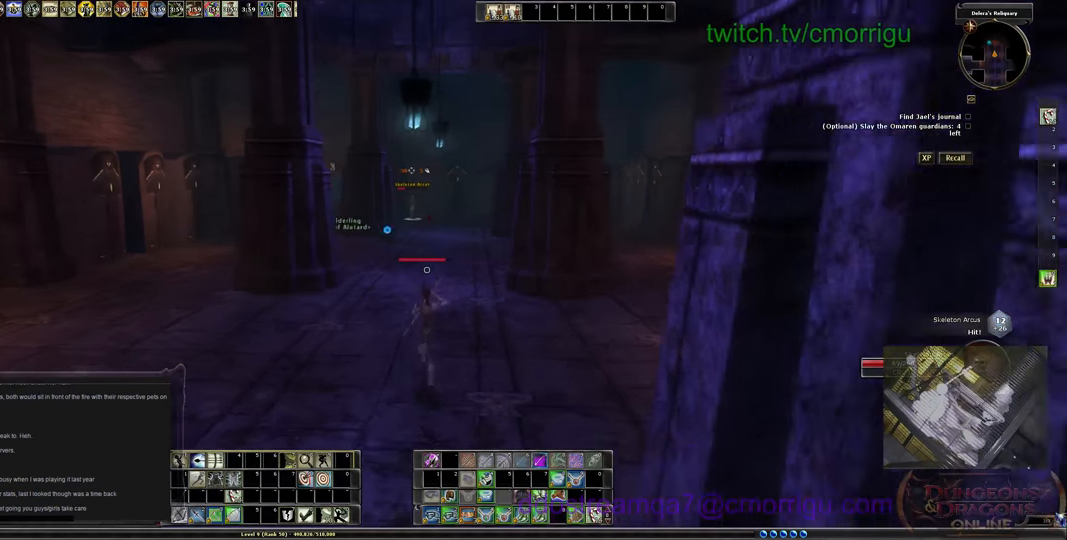
{"keys": ["s"], "events": [[233, "a", "down"], [433, "a", "up"]]}
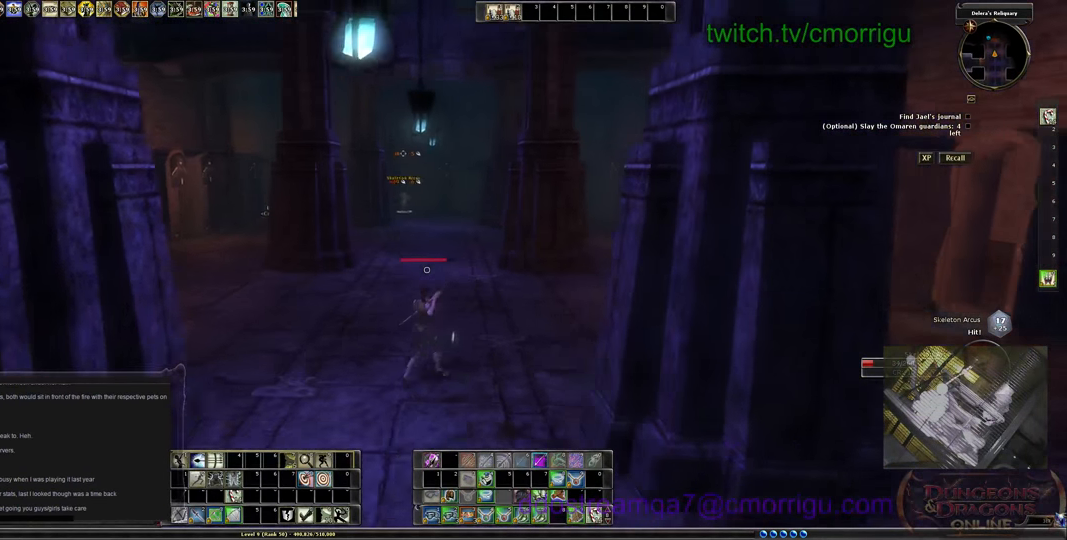
{"keys": ["w"], "events": [[200, "s", "up"], [433, "w", "down"]]}
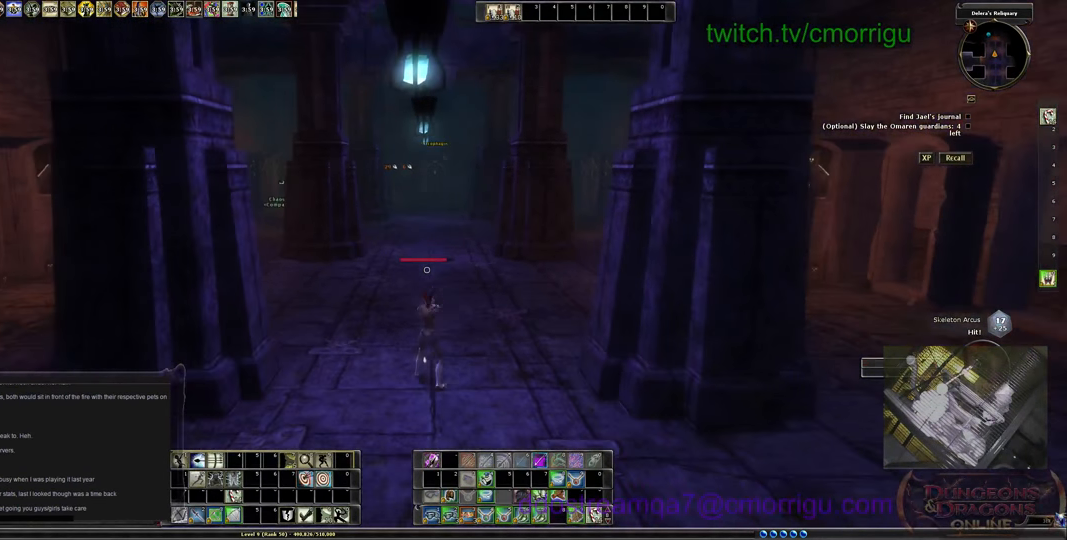
{"keys": ["w"], "events": []}
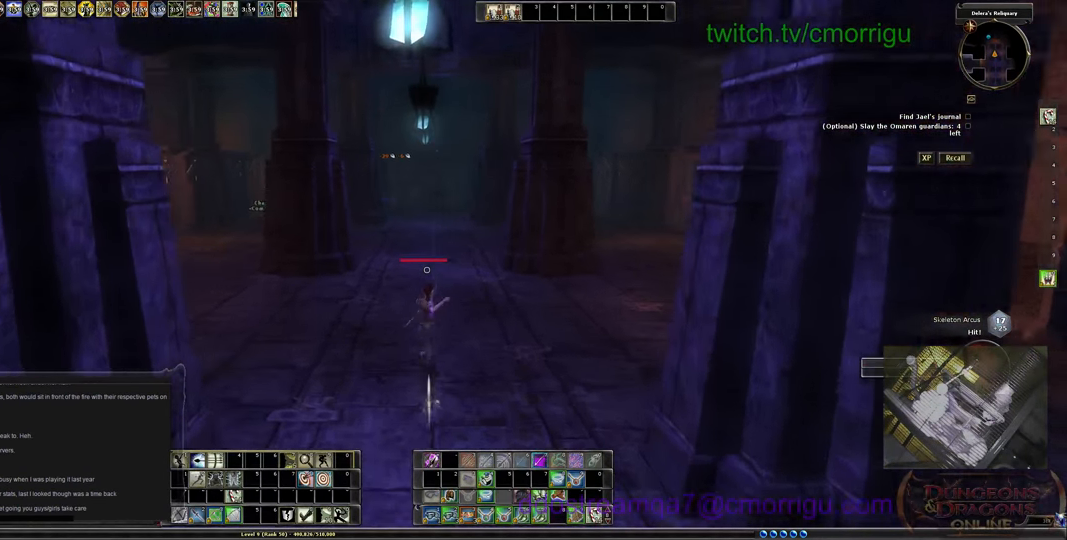
{"keys": ["w"], "events": []}
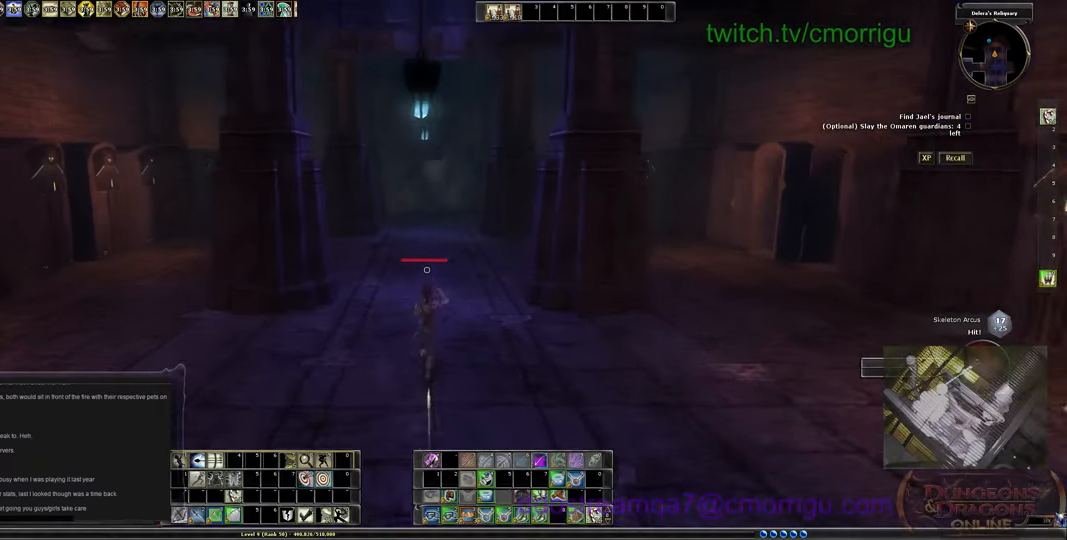
{"keys": ["w"], "events": []}
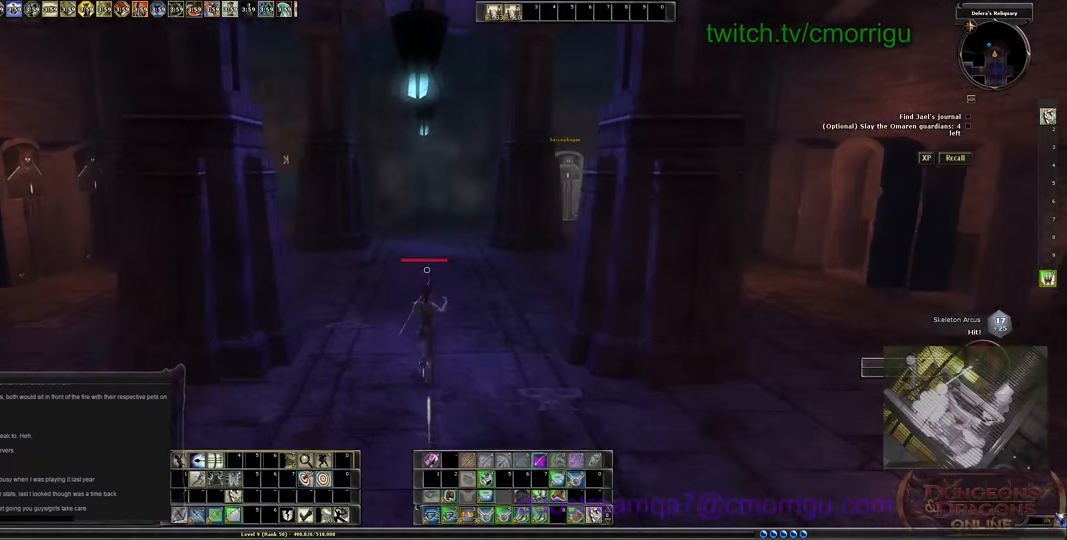
{"keys": ["w"], "events": []}
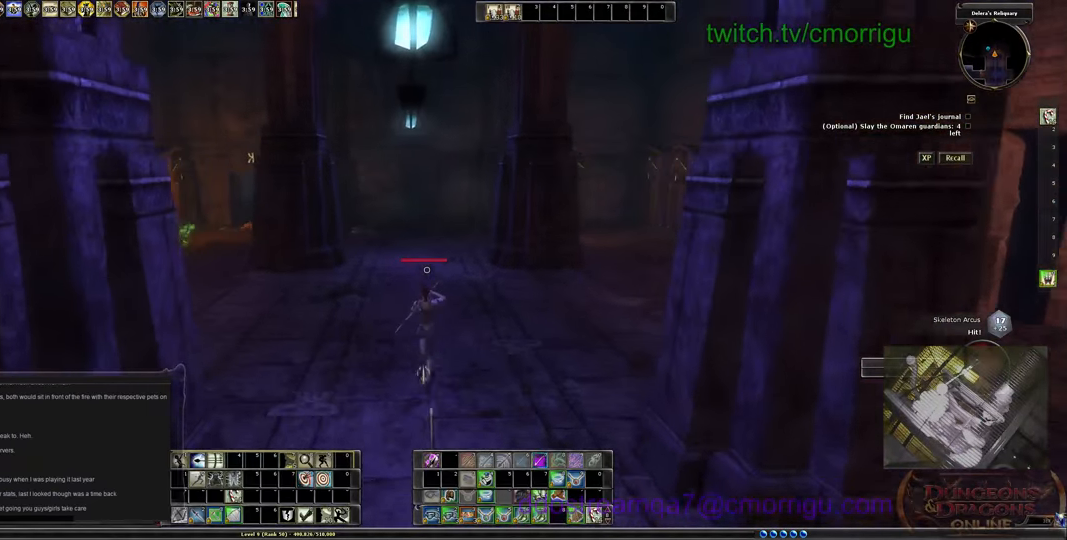
{"keys": [], "events": [[67, "d", "down"], [367, "d", "up"], [434, "w", "up"]]}
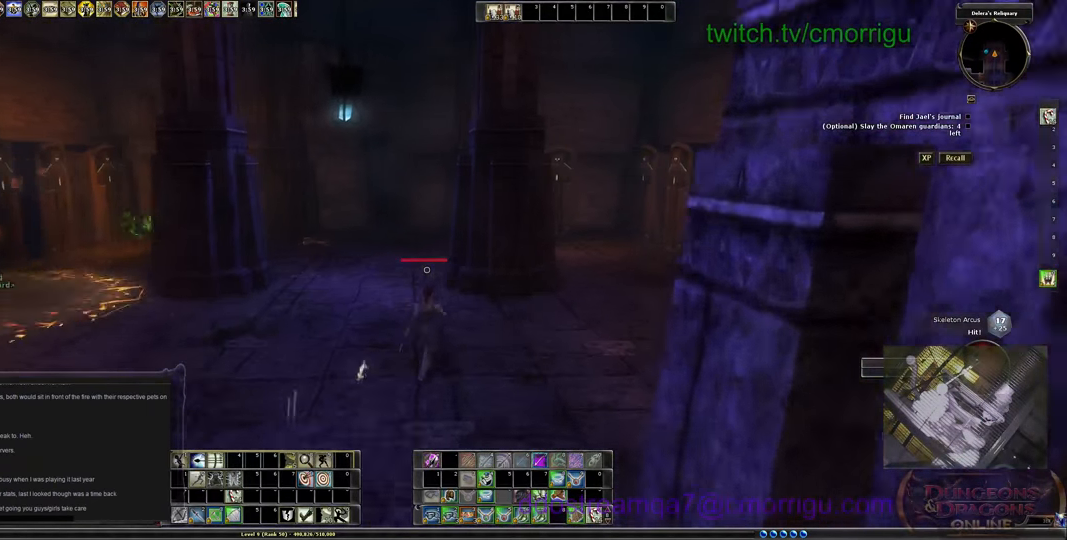
{"keys": [], "events": []}
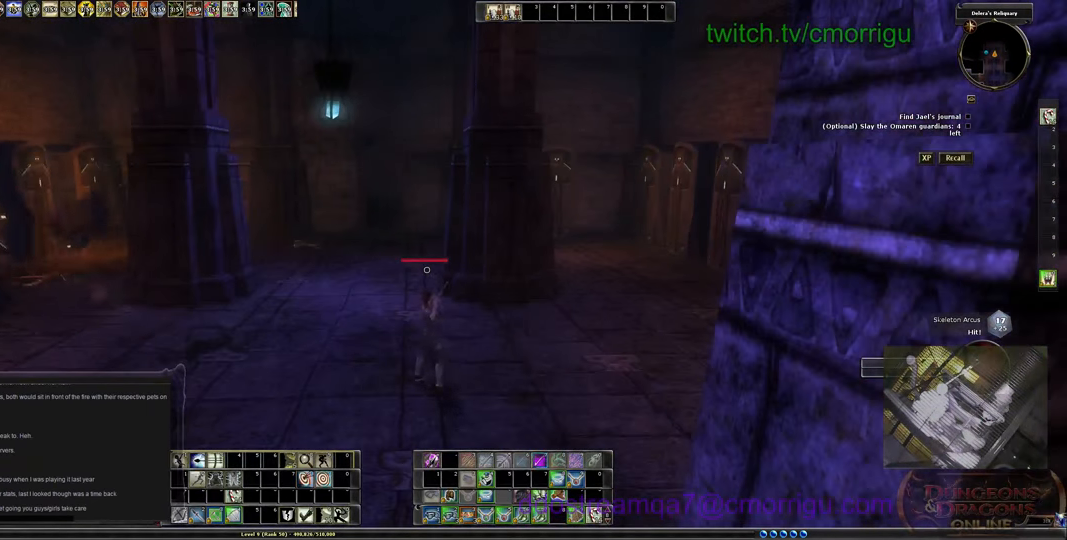
{"keys": ["a"], "events": [[200, "a", "down"]]}
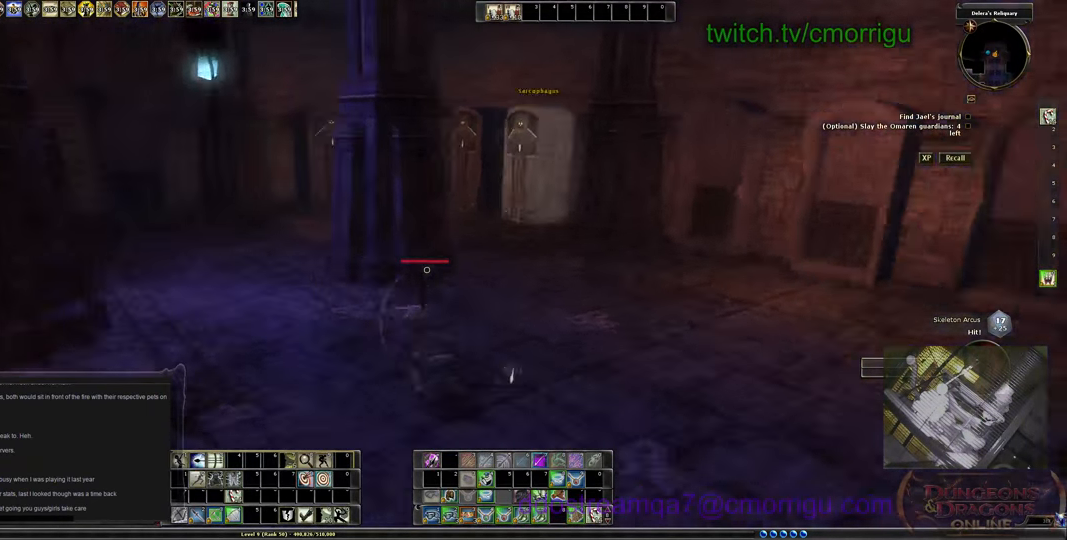
{"keys": ["d", "w"], "events": [[67, "a", "up"], [200, "d", "down"], [200, "w", "down"]]}
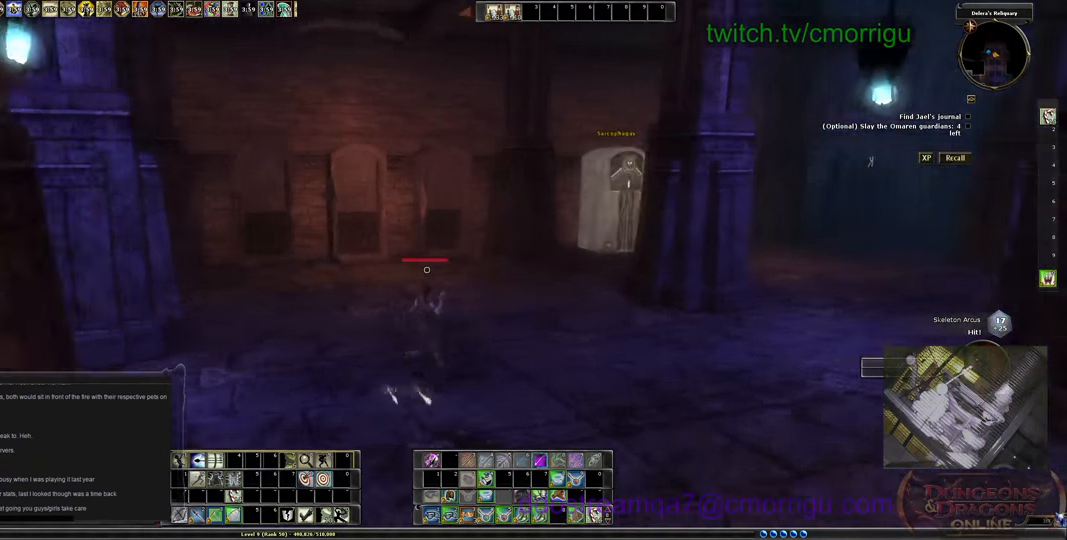
{"keys": ["d", "w"], "events": []}
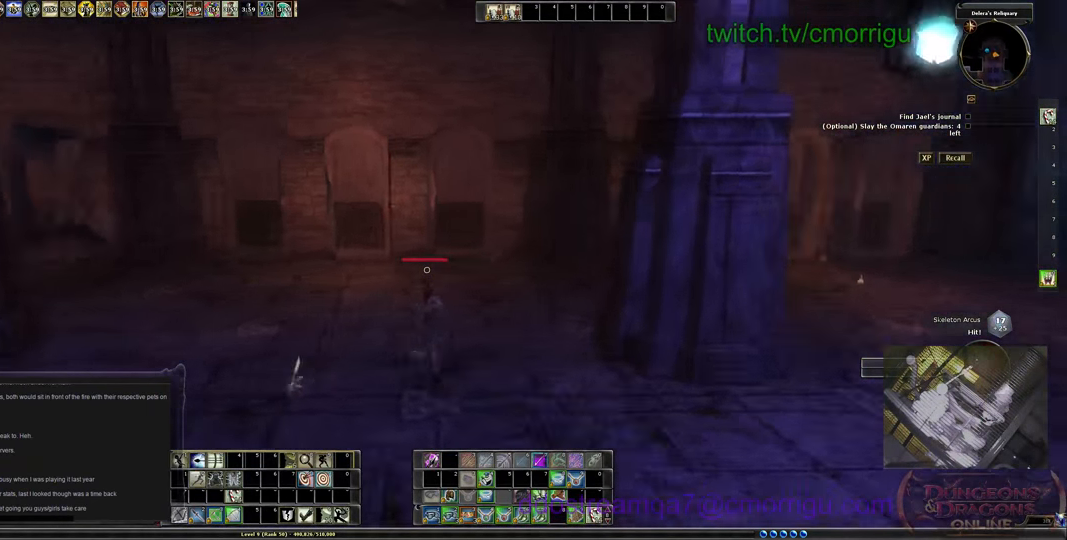
{"keys": ["a", "w"], "events": [[334, "d", "up"], [467, "a", "down"]]}
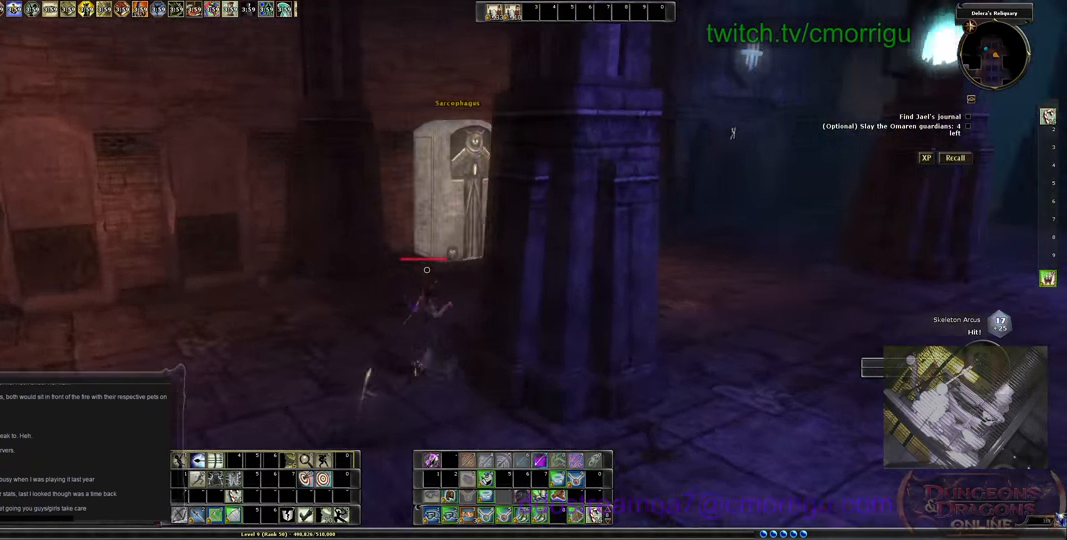
{"keys": ["d", "w"], "events": [[200, "a", "up"], [434, "d", "down"]]}
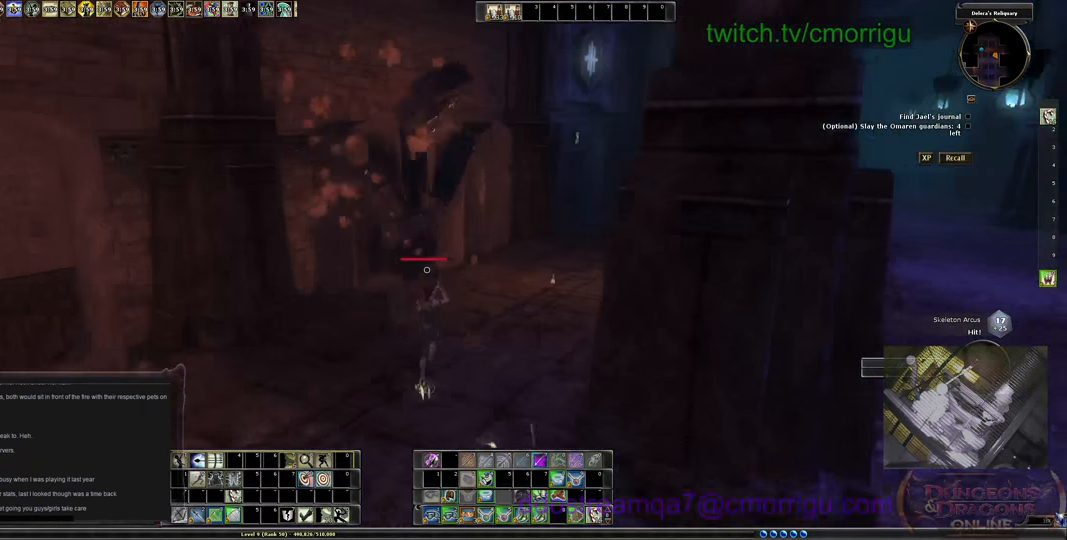
{"keys": ["d"], "events": [[100, "w", "up"]]}
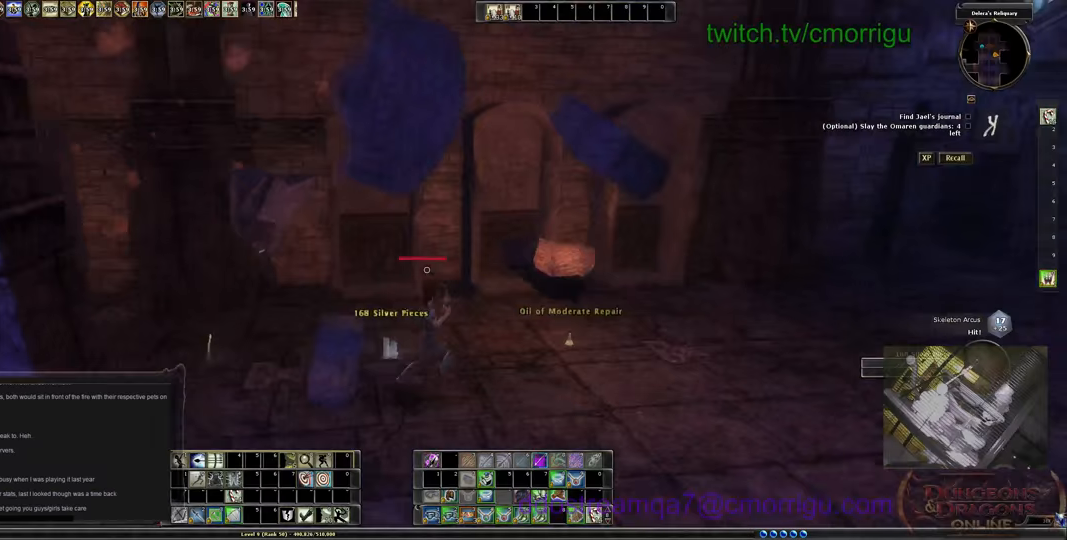
{"keys": ["a"], "events": [[133, "d", "up"], [400, "a", "down"]]}
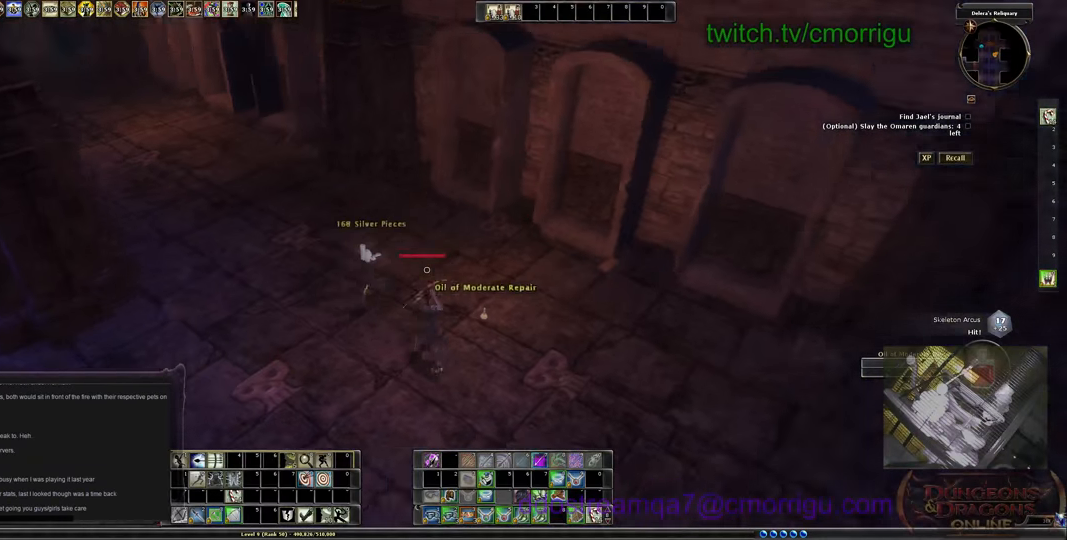
{"keys": [], "events": [[100, "a", "up"], [366, "w", "down"], [500, "w", "up"]]}
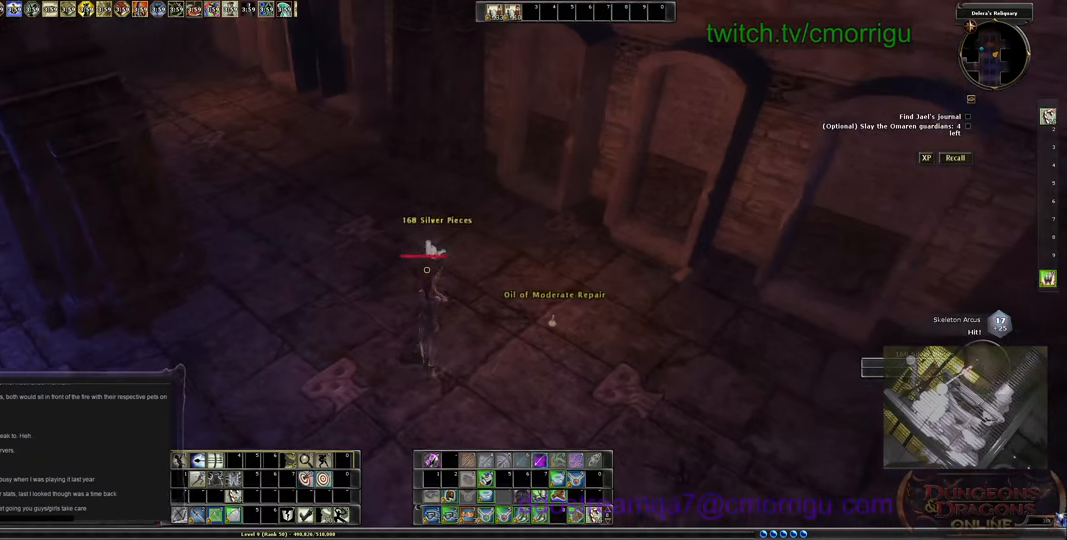
{"keys": [], "events": [[133, "e", "down"], [233, "e", "up"]]}
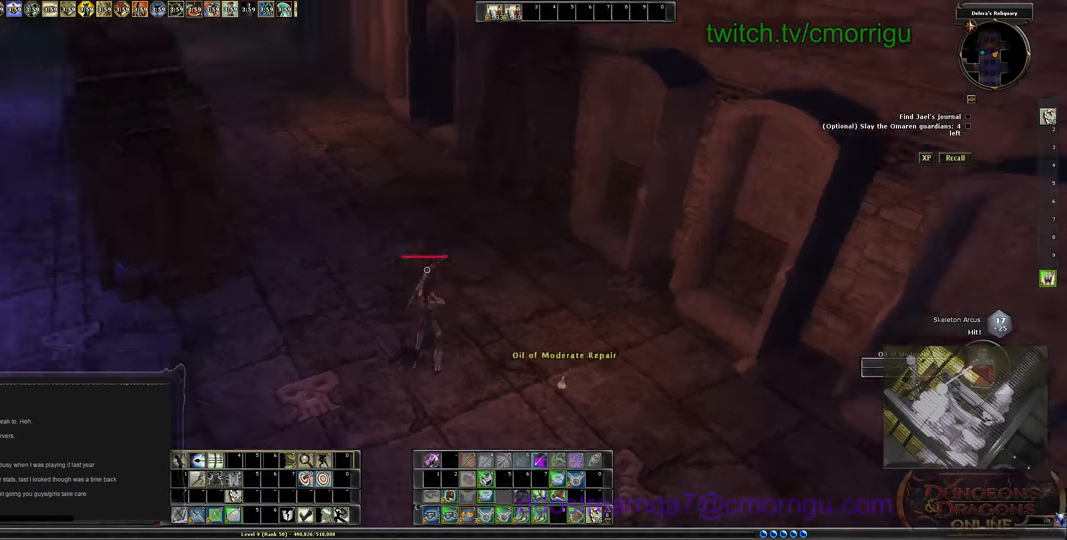
{"keys": ["w"], "events": [[33, "w", "down"]]}
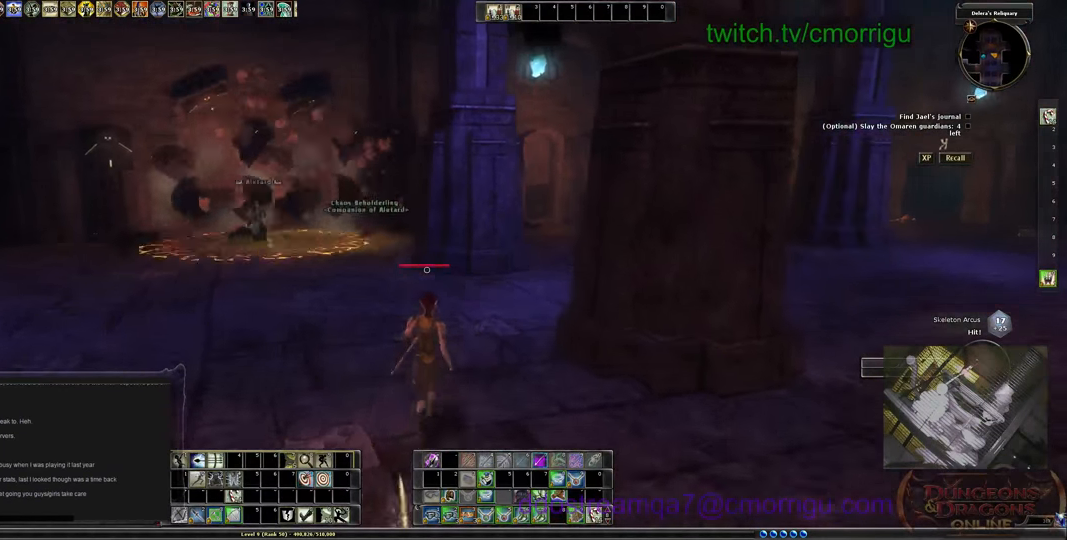
{"keys": ["w"], "events": []}
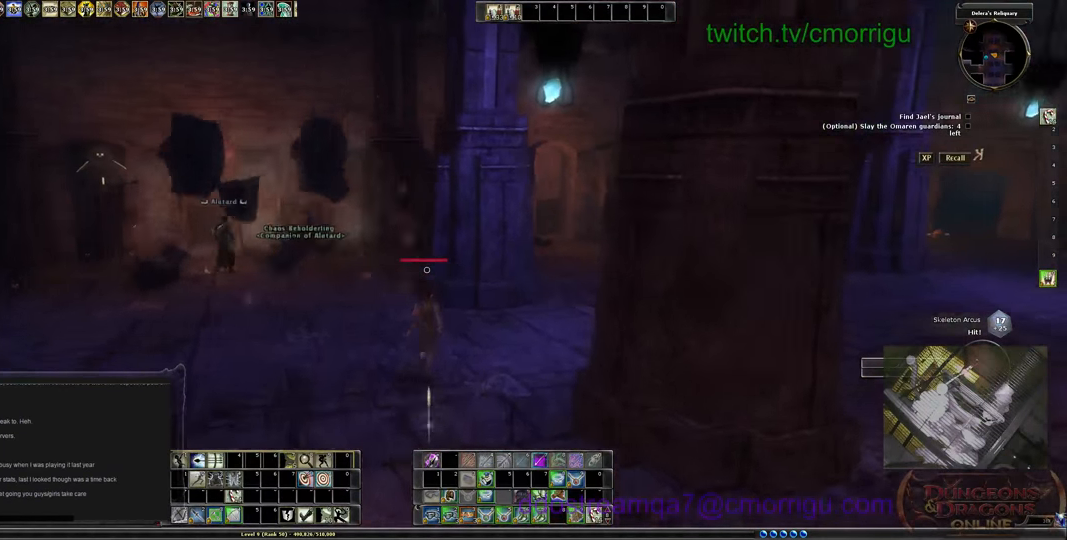
{"keys": ["w"], "events": []}
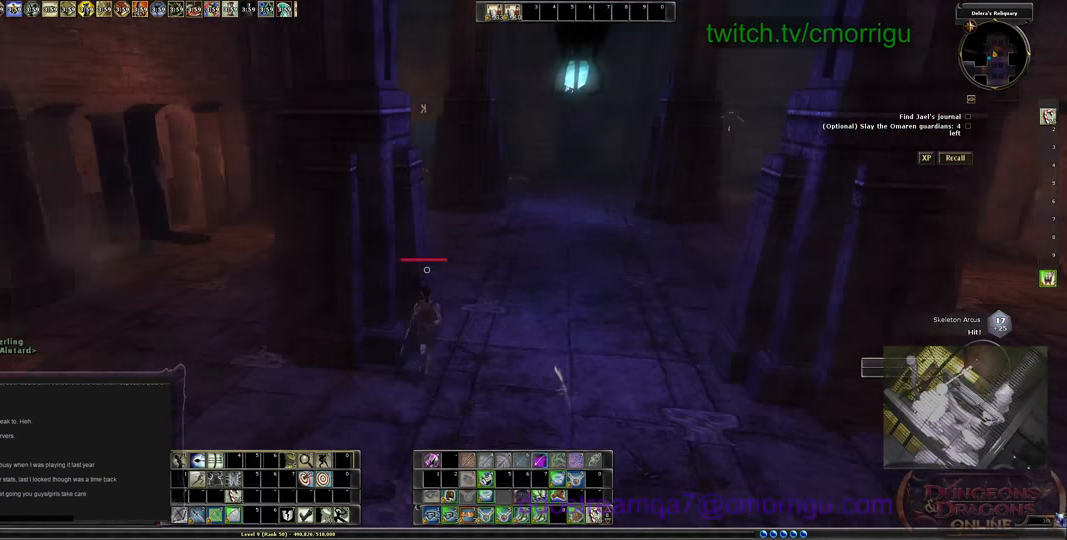
{"keys": ["a", "w"], "events": [[200, "a", "down"]]}
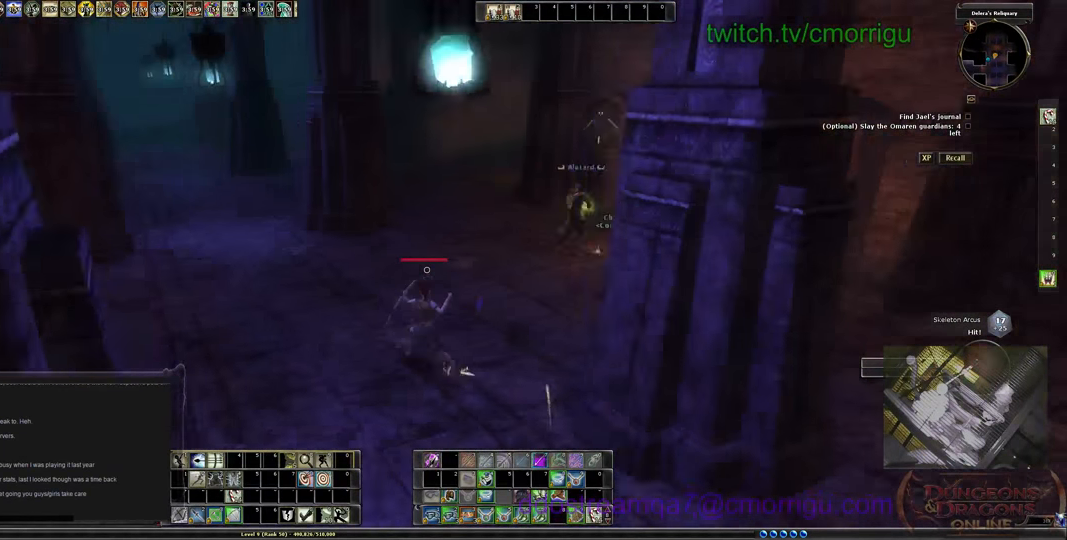
{"keys": [], "events": [[233, "w", "up"], [400, "a", "up"]]}
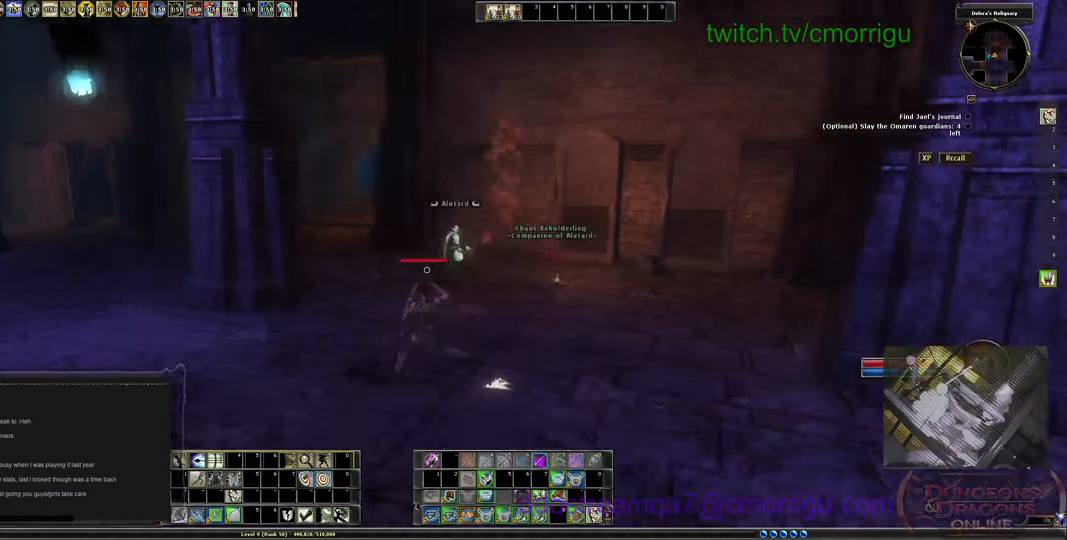
{"keys": [], "events": []}
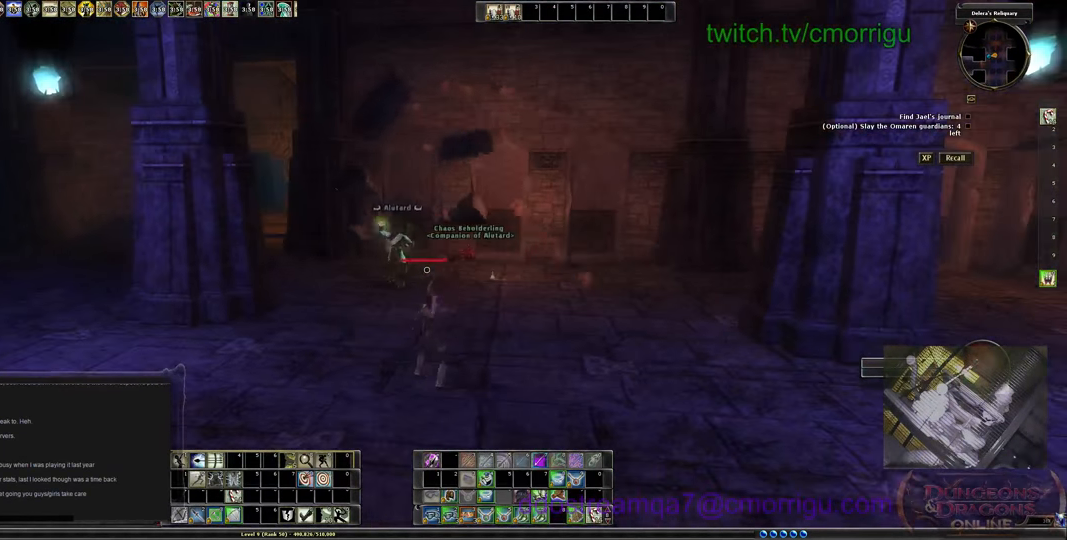
{"keys": [], "events": []}